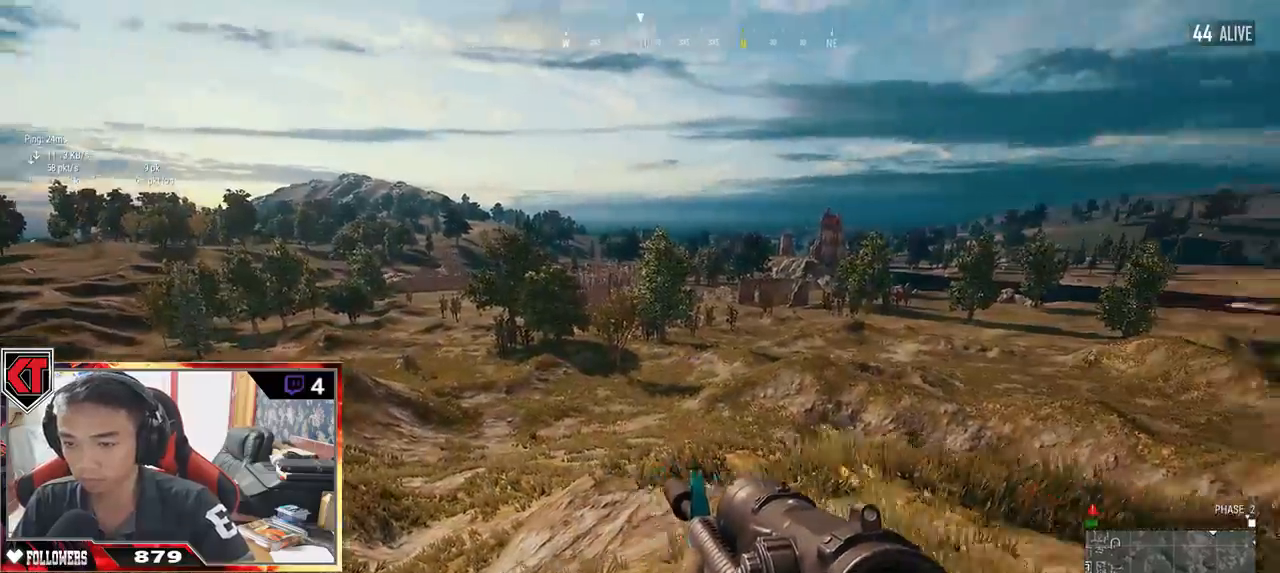
Gameplay with keyboard and mouse; each line is a JSON object with the keys and mouse buttons held at the frame after it. "events" lists presses ("down") and releases ("up") of "a", "c", "ctrl", "d", "e", "f", "q", "r", "s", "shift", "space", "tab", "v", "w", "x", "z", "mouse_left", "mouse_wheel" and "mouse_right" between this image and that frame as [ms after this image, input, new state], when the widget could be followed in between. "mouse_left", "mouse_wheel", "mouse_right" = the "left", "wheel", "right" buttons of the "mouse" list. No other keys are recorded. "wheel" means that the mouse wheel is clicked or scrolled. Mouse movement is not recorded.
{"keys": ["d"], "mouse": [], "events": [[217, "d", "up"], [400, "d", "down"], [500, "s", "up"]]}
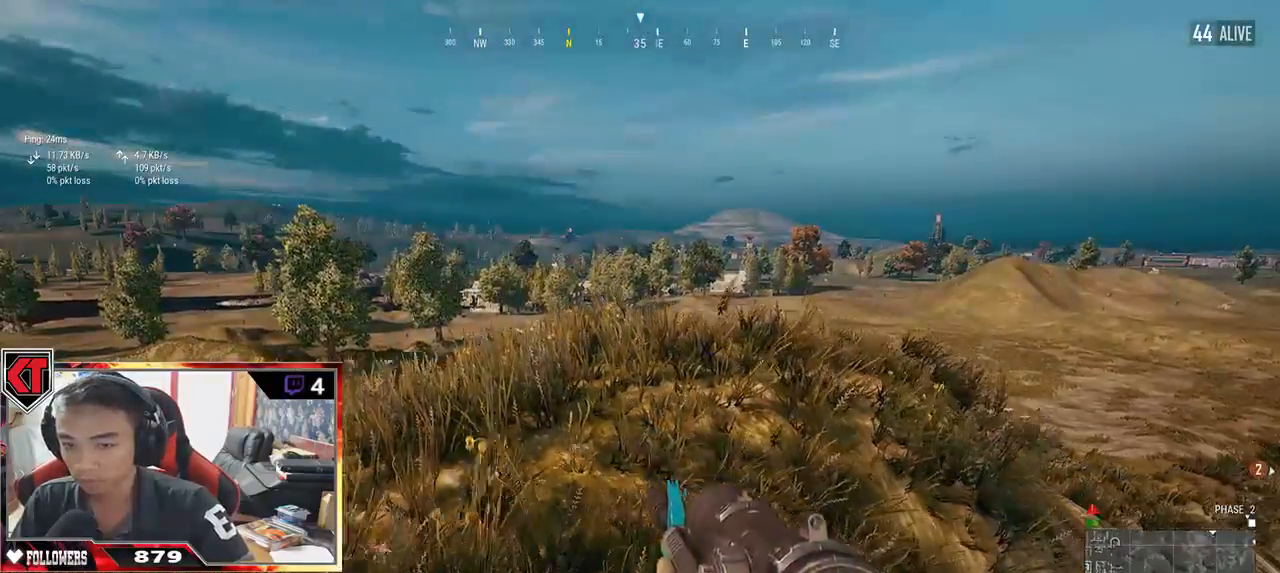
{"keys": ["d"], "mouse": [], "events": [[134, "w", "down"], [467, "w", "up"]]}
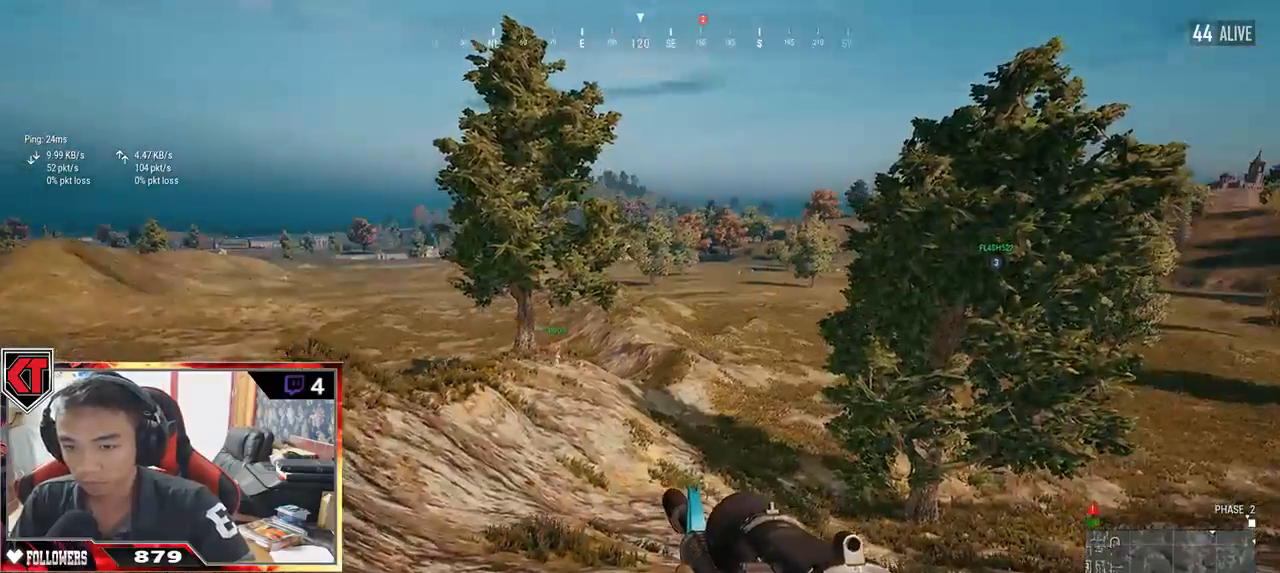
{"keys": ["d"], "mouse": [], "events": [[184, "s", "down"], [367, "s", "up"]]}
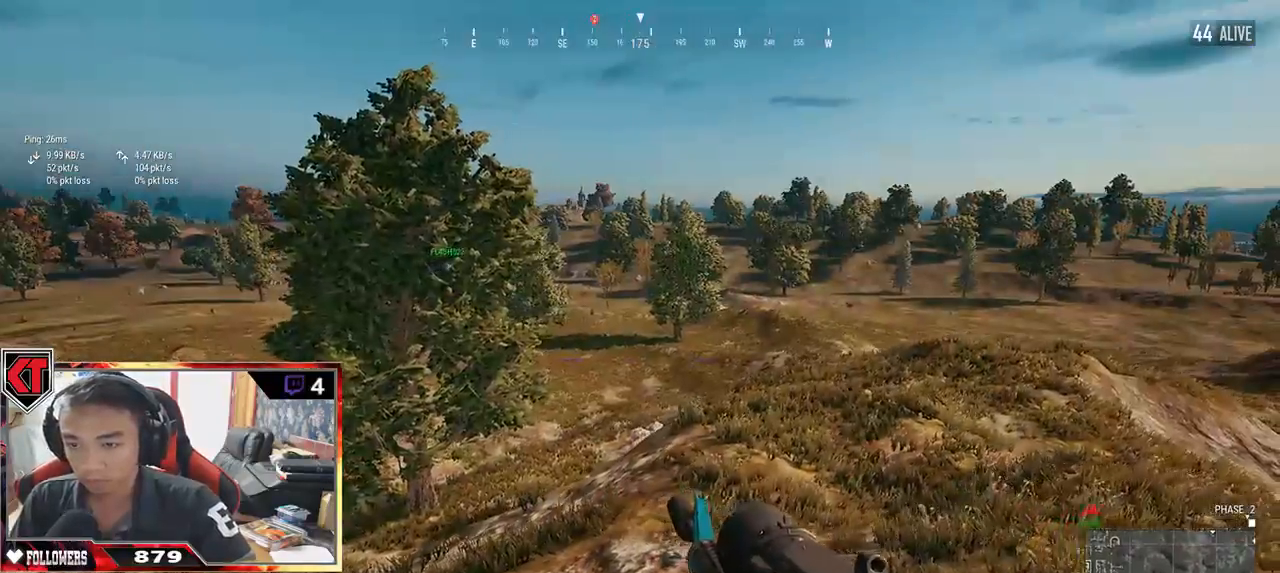
{"keys": ["d", "shift", "w"], "mouse": [], "events": [[117, "w", "down"], [234, "shift", "down"]]}
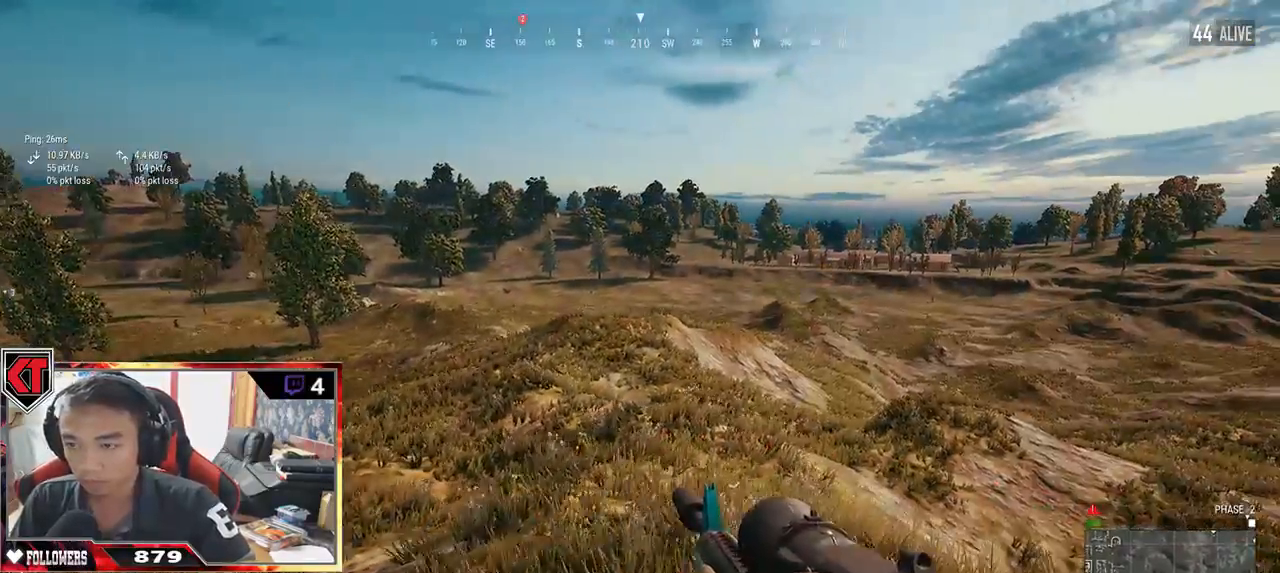
{"keys": ["shift", "w"], "mouse": [], "events": [[167, "d", "up"]]}
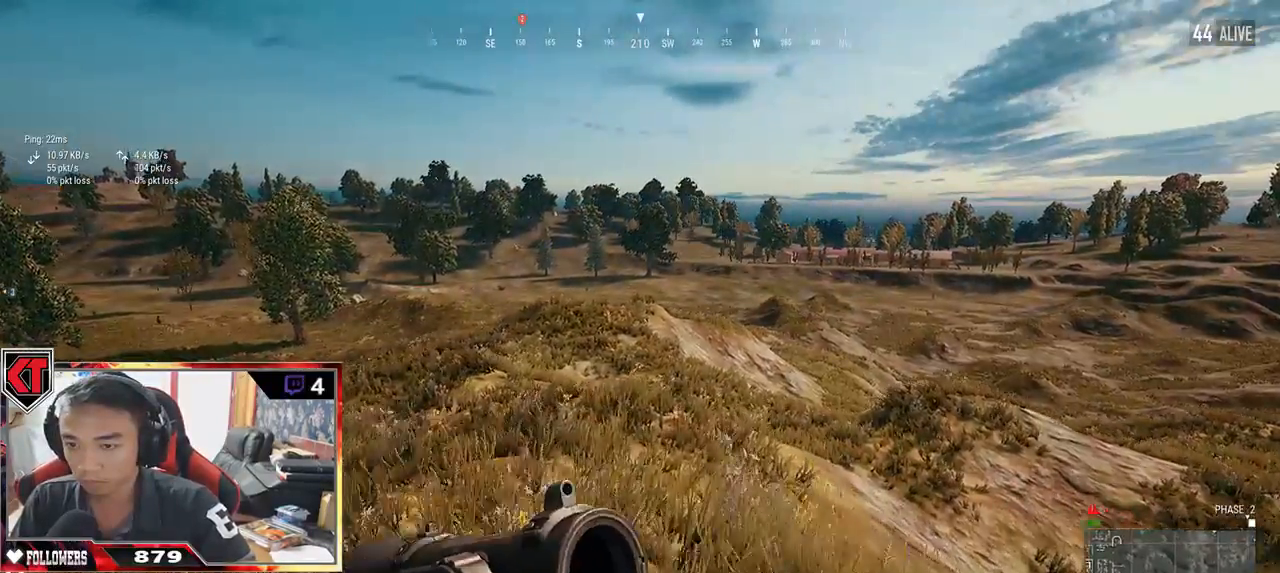
{"keys": ["shift", "w"], "mouse": [], "events": []}
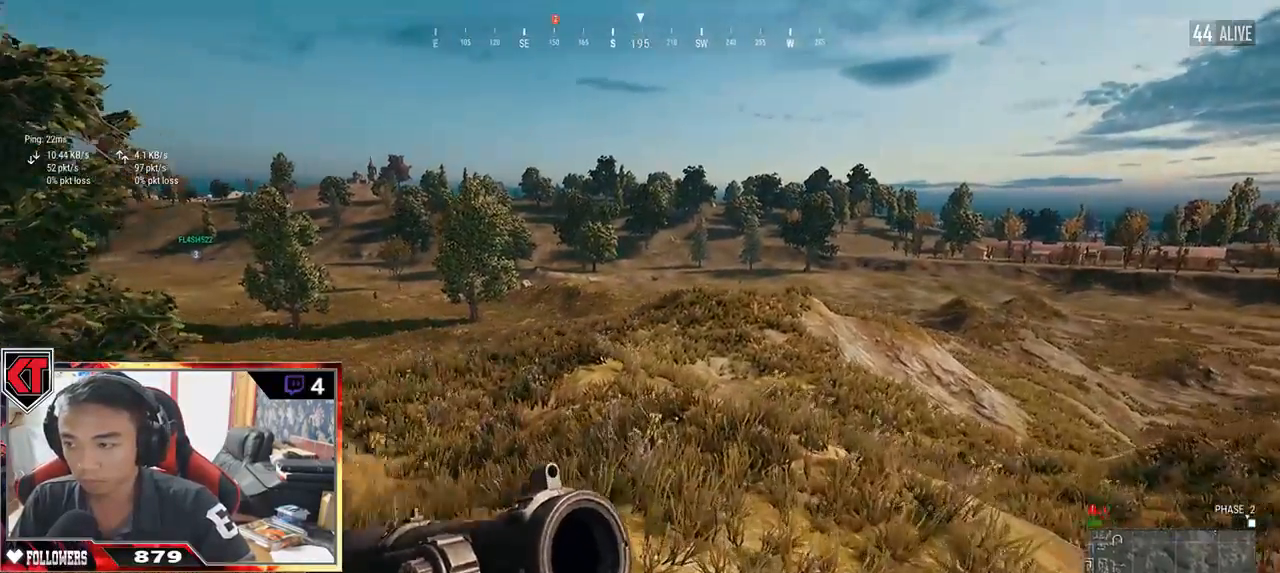
{"keys": ["shift", "w"], "mouse": [], "events": []}
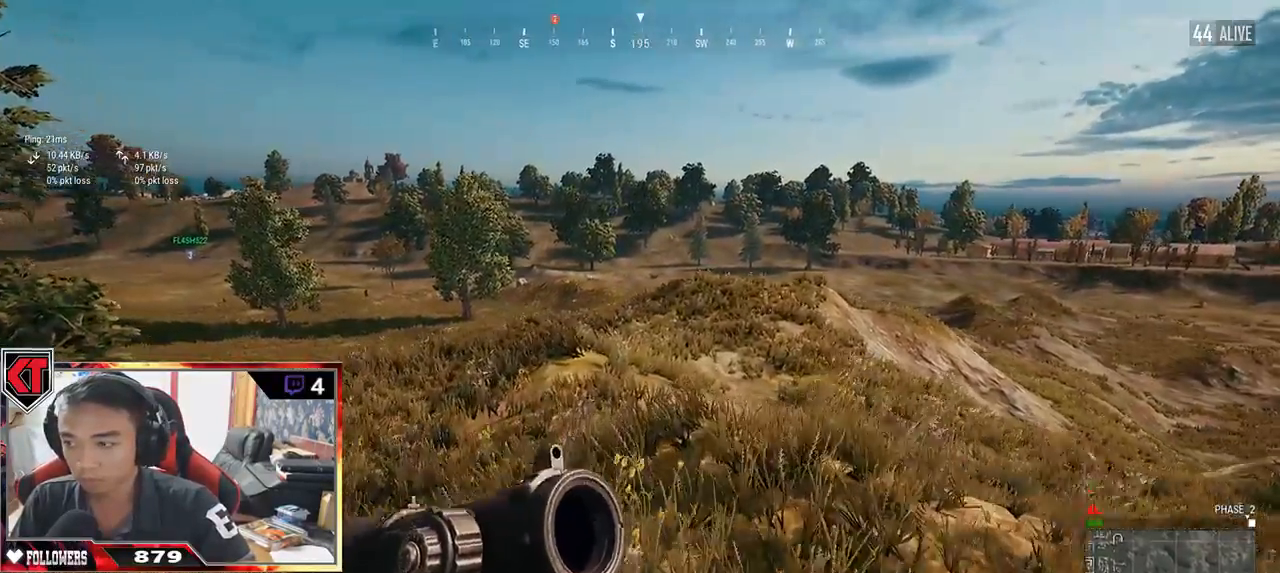
{"keys": ["d", "w"], "mouse": [], "events": [[150, "d", "down"], [167, "shift", "up"]]}
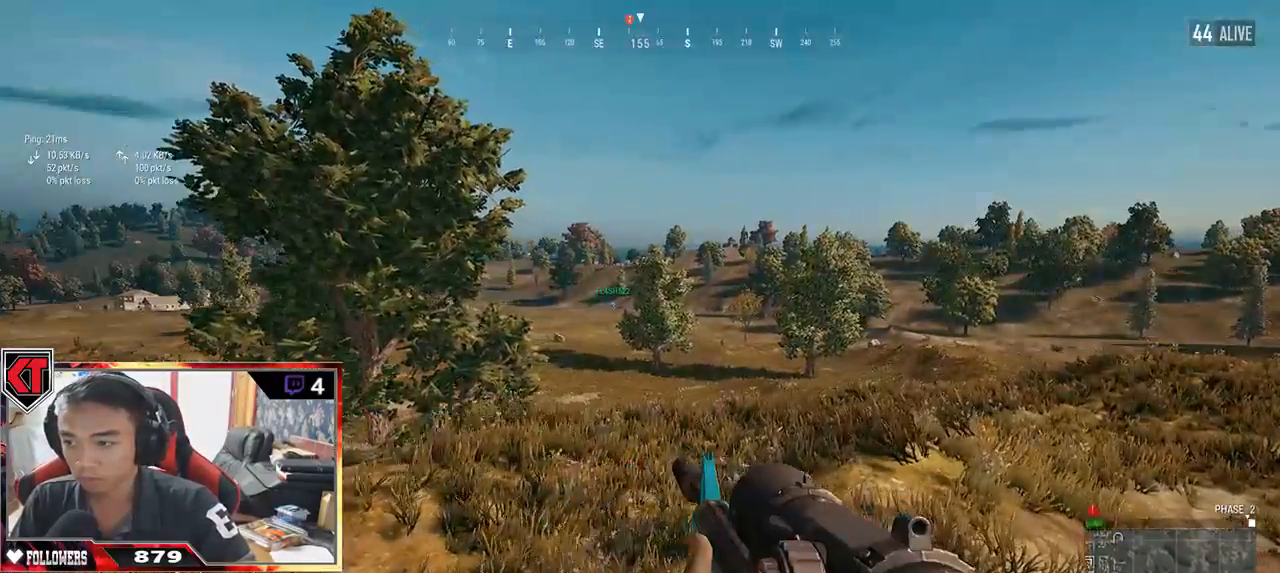
{"keys": ["d", "shift", "w"], "mouse": [], "events": [[117, "shift", "down"], [384, "d", "up"], [467, "d", "down"]]}
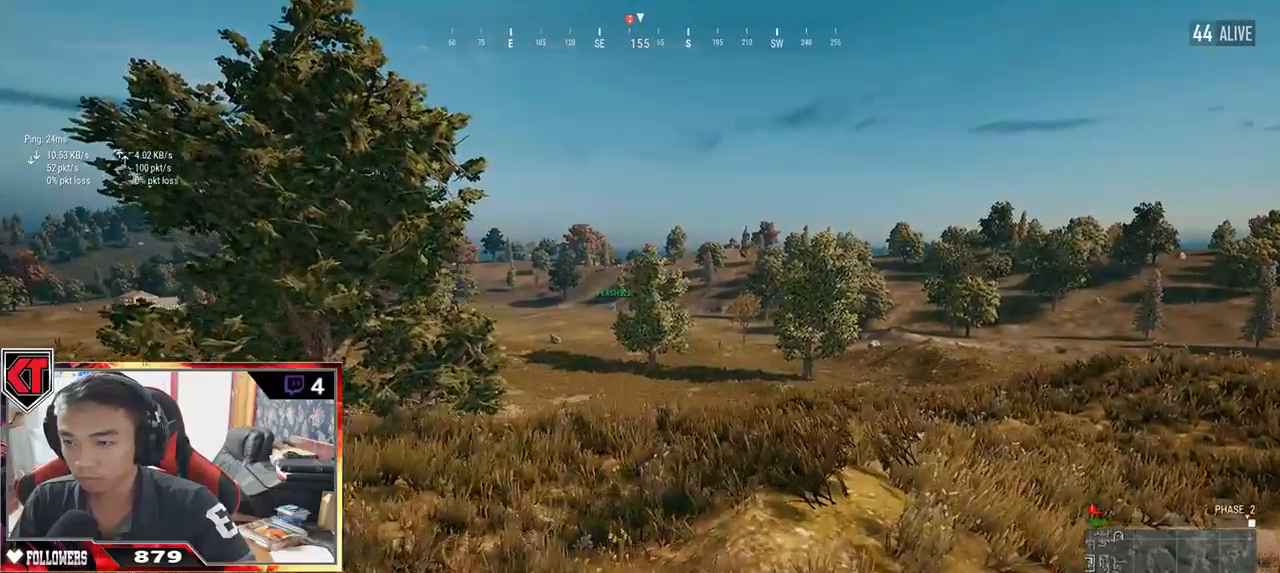
{"keys": ["d", "w"], "mouse": [], "events": [[450, "shift", "up"]]}
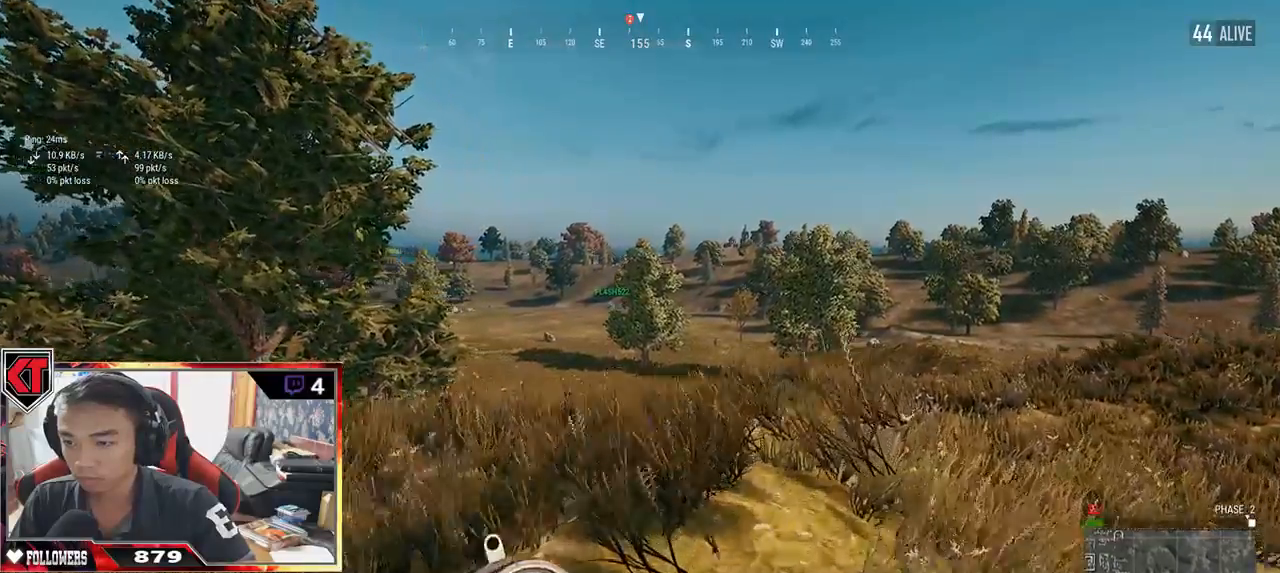
{"keys": ["a"], "mouse": [], "events": [[17, "d", "up"], [84, "a", "down"], [184, "mouse_right", "down"], [217, "w", "up"], [234, "mouse_right", "up"]]}
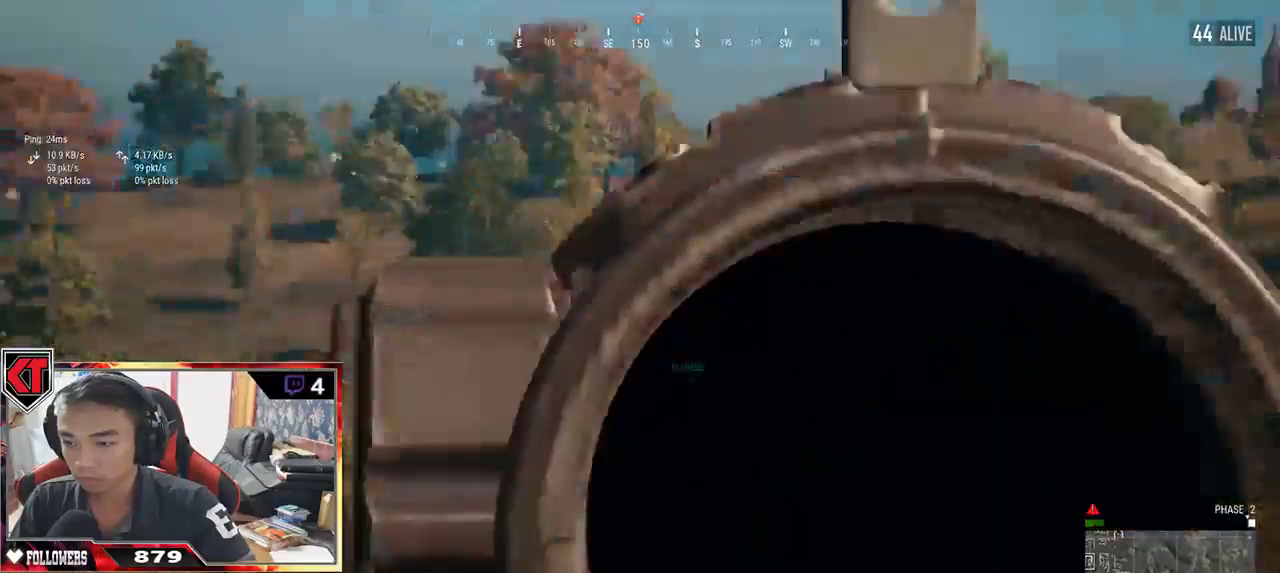
{"keys": ["a"], "mouse": [], "events": []}
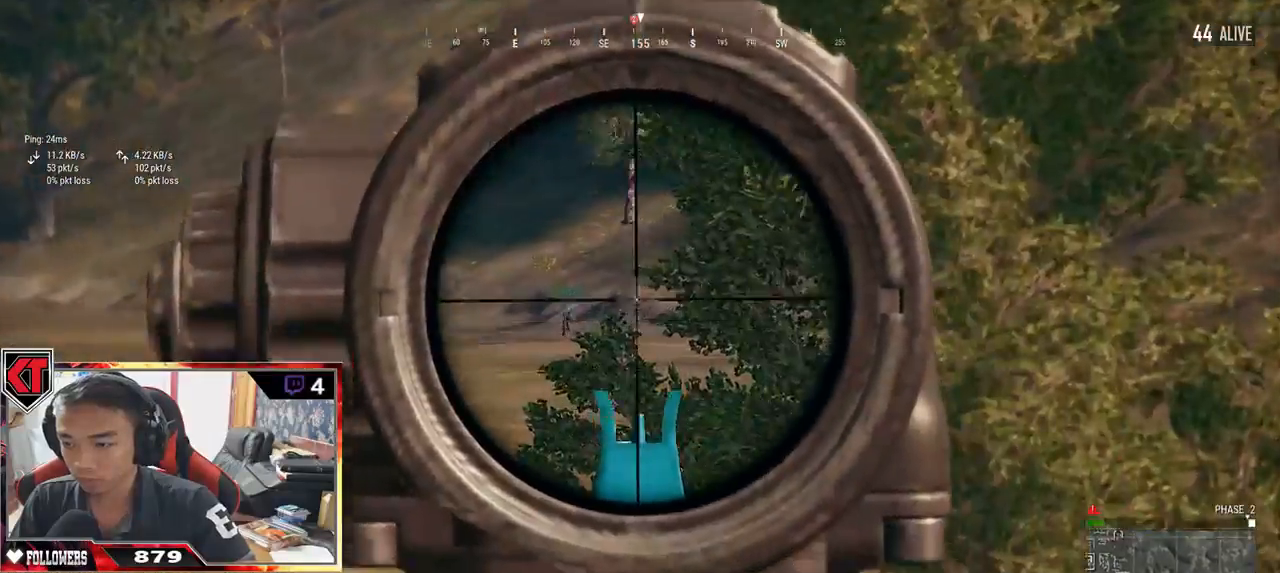
{"keys": ["a", "w"], "mouse": [], "events": [[134, "mouse_right", "down"], [234, "mouse_right", "up"], [384, "w", "down"]]}
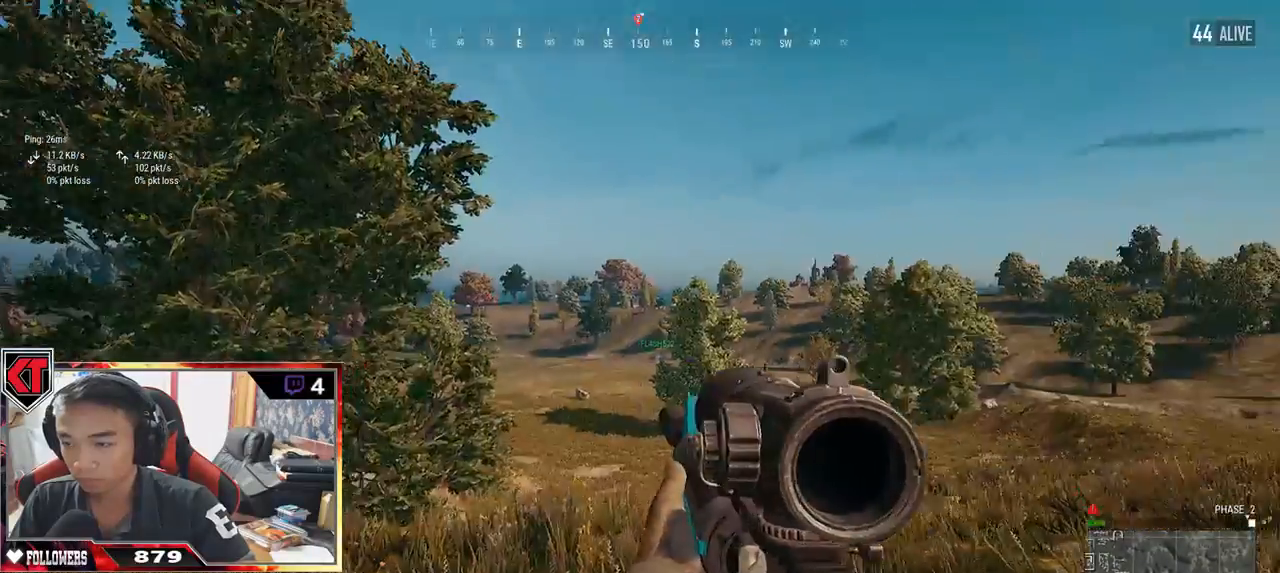
{"keys": ["a"], "mouse": [], "events": [[167, "w", "up"], [217, "mouse_right", "down"], [267, "mouse_right", "up"]]}
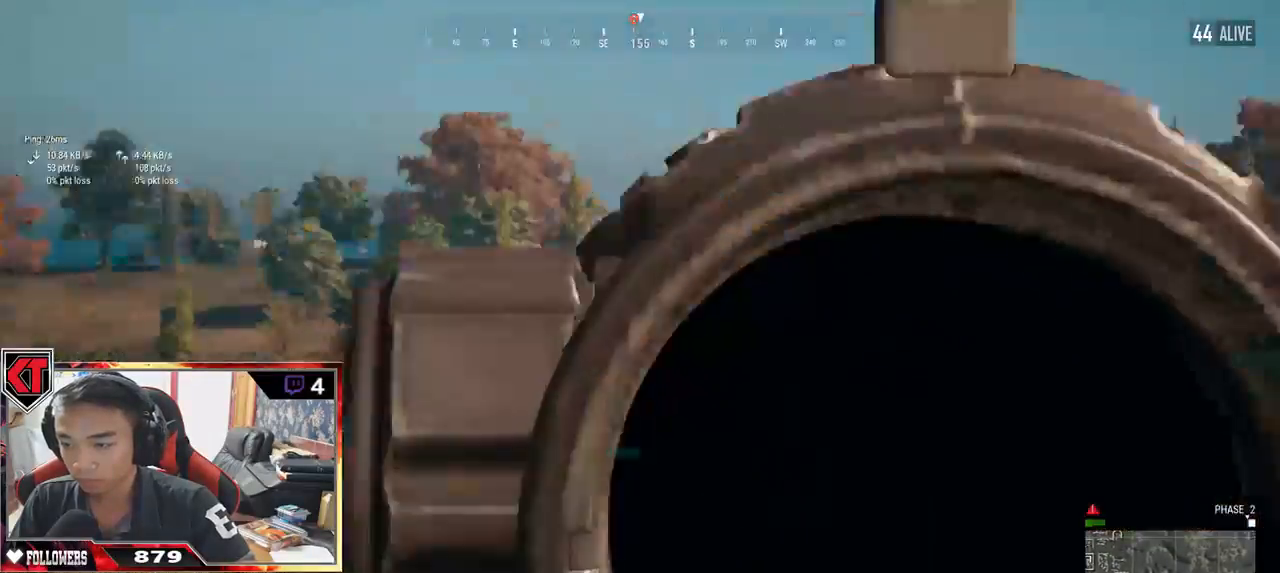
{"keys": ["d", "s"], "mouse": [], "events": [[167, "s", "down"], [500, "a", "up"], [500, "d", "down"]]}
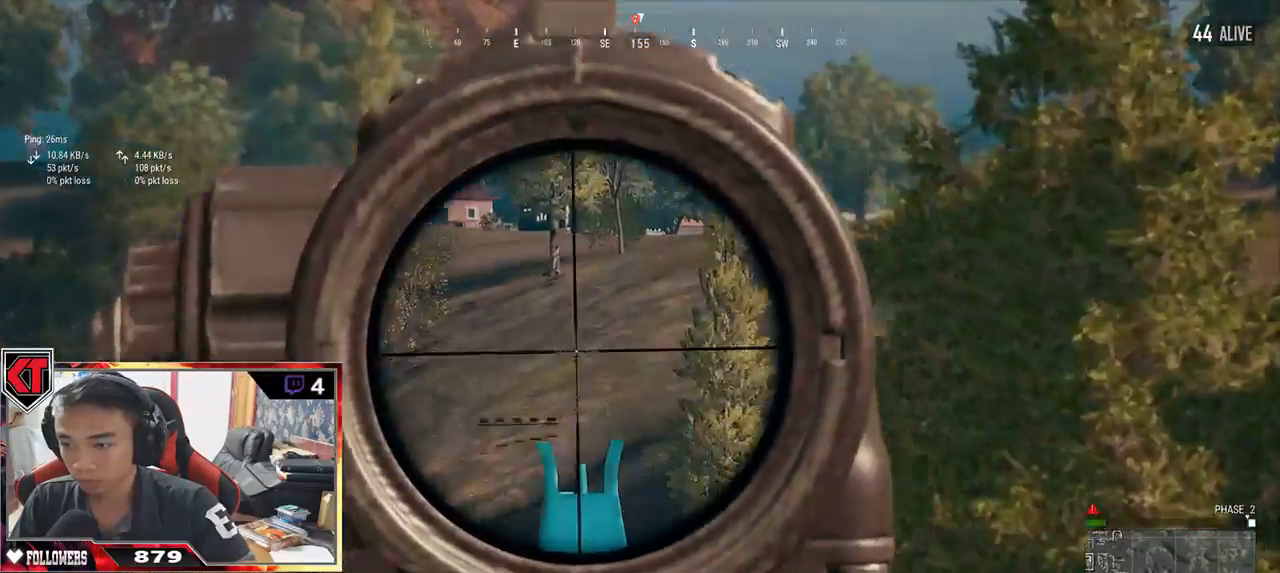
{"keys": ["d"], "mouse": [], "events": [[167, "s", "up"]]}
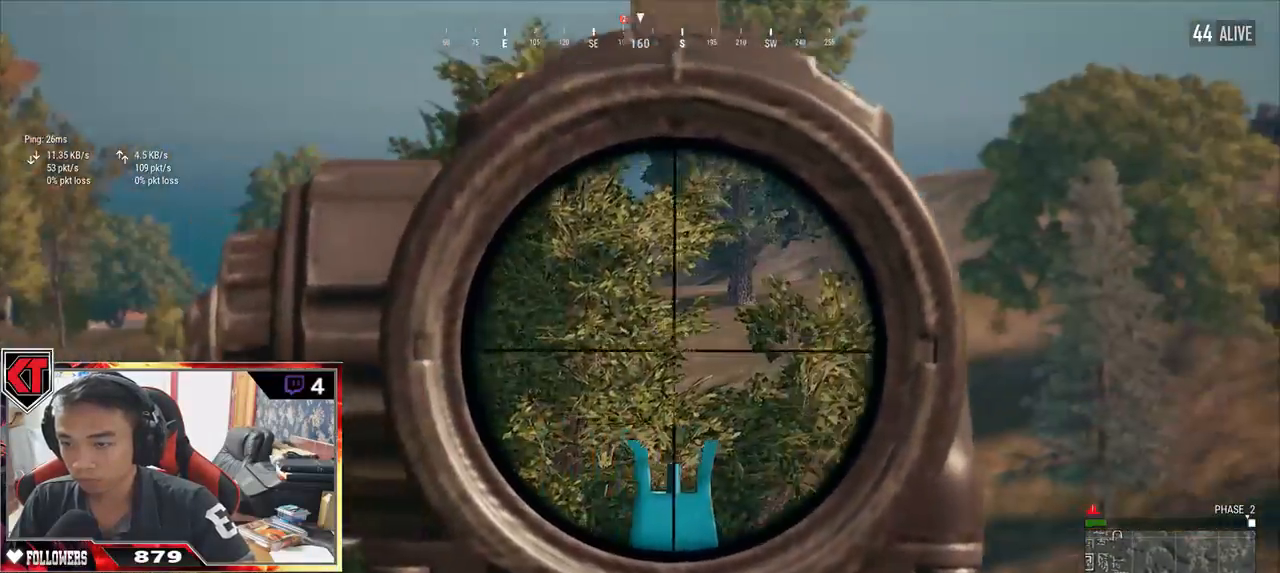
{"keys": ["a"], "mouse": [], "events": [[67, "a", "down"], [134, "d", "up"], [384, "mouse_right", "down"], [434, "mouse_right", "up"]]}
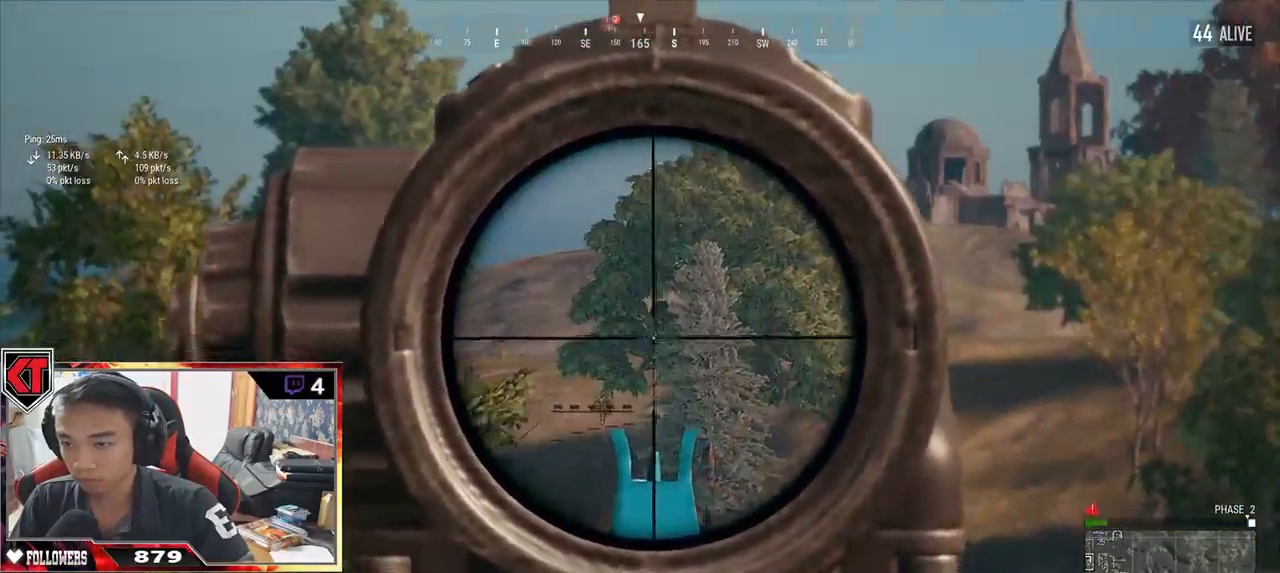
{"keys": ["d", "w"], "mouse": [], "events": [[34, "w", "down"], [184, "a", "up"], [250, "d", "down"]]}